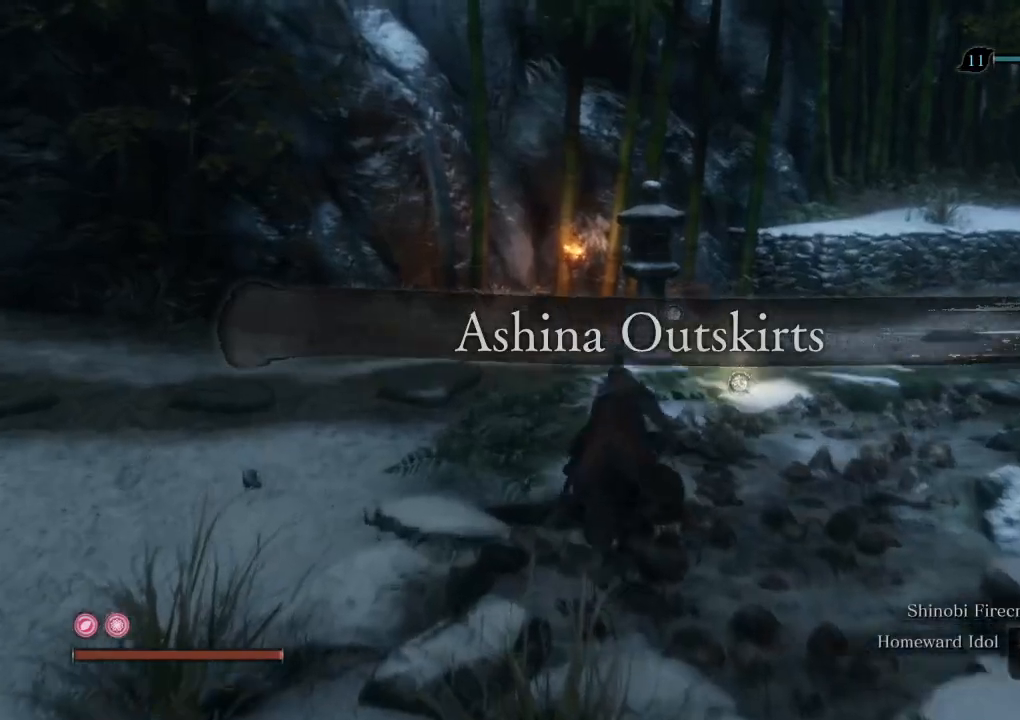
Gameplay with keyboard and mouse; each line is a JSON object with the keys and mouse buttons held at the frame after it. "events" lists presses ("down") and releases ("up") of "a", "d", "down", "e", "escape", "f", "left", "q", "r", "right", "s", "shift", "space", "tab", "up", "w", "x", "z", "mouse_left", "mouse_wheel", "mouse_right", "mouse_mb4" and "mouse_mb5" between this image and that frame as [ms after this image, input, new state], when the widget could be followed in between. "mouse_left", "mouse_wheel", "mouse_right", "mouse_mb4", "mouse_mb5" = the "left", "wheel", "right", "mb4", "mb5" buttons of the "mouse" list. No other keys are recorded. "wheel" means that the mouse wheel is clicked or scrolled. Mouse movement is not recorded.
{"keys": ["shift", "w"], "mouse": [], "events": []}
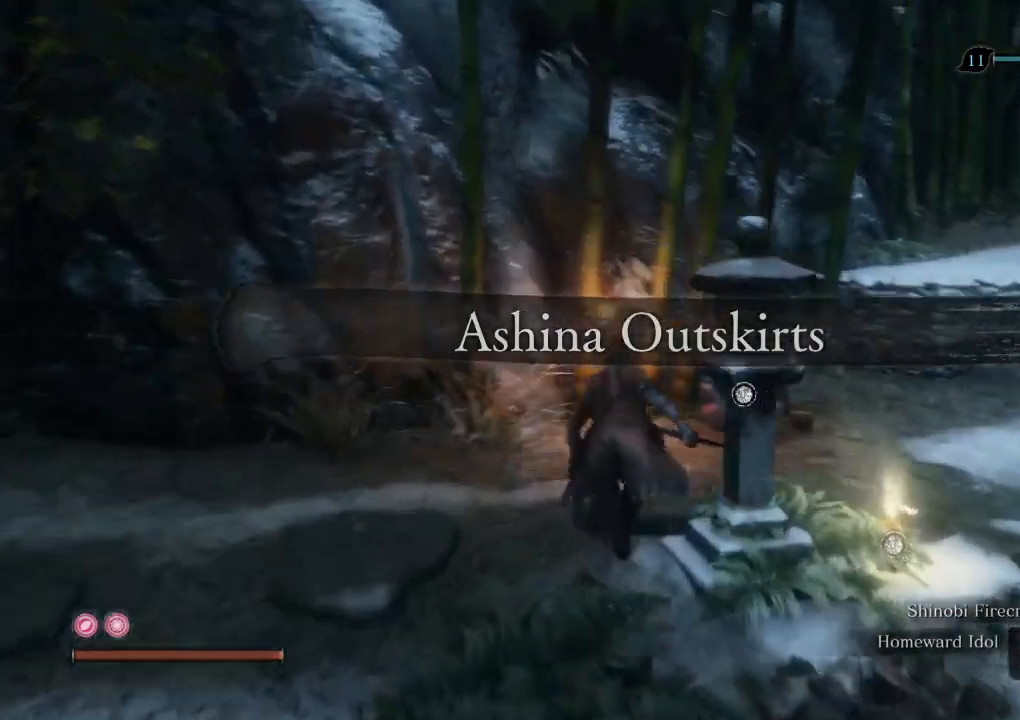
{"keys": ["e", "w"], "mouse": [], "events": [[233, "shift", "up"], [317, "e", "down"], [400, "e", "up"], [500, "e", "down"]]}
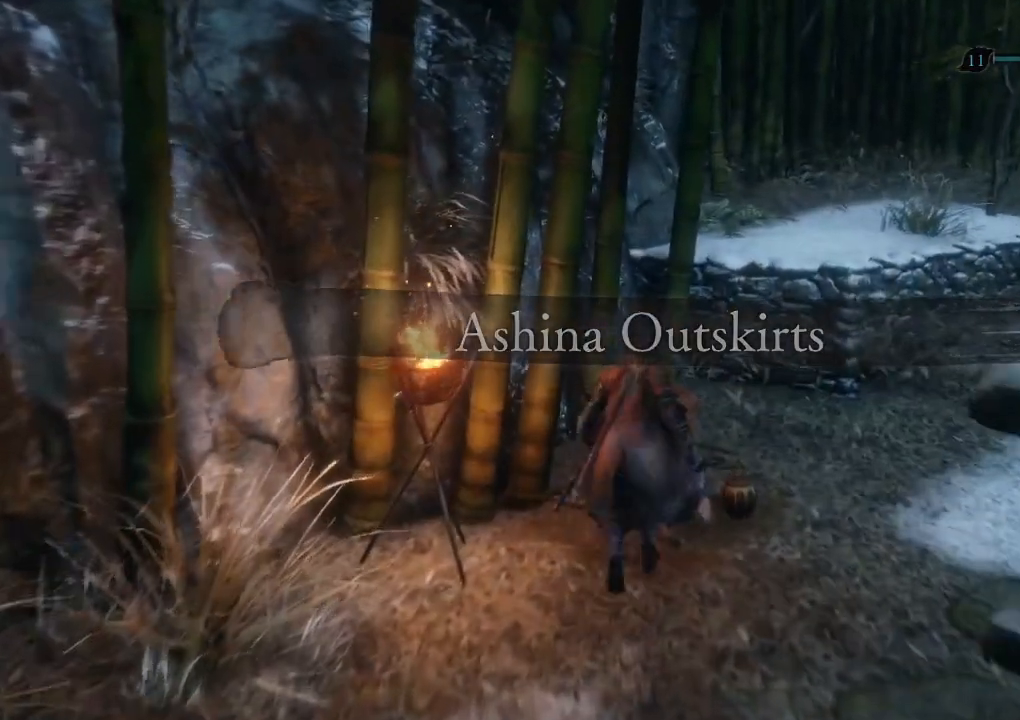
{"keys": ["e"], "mouse": [], "events": [[33, "w", "up"], [67, "e", "up"], [167, "e", "down"], [233, "e", "up"], [500, "e", "down"]]}
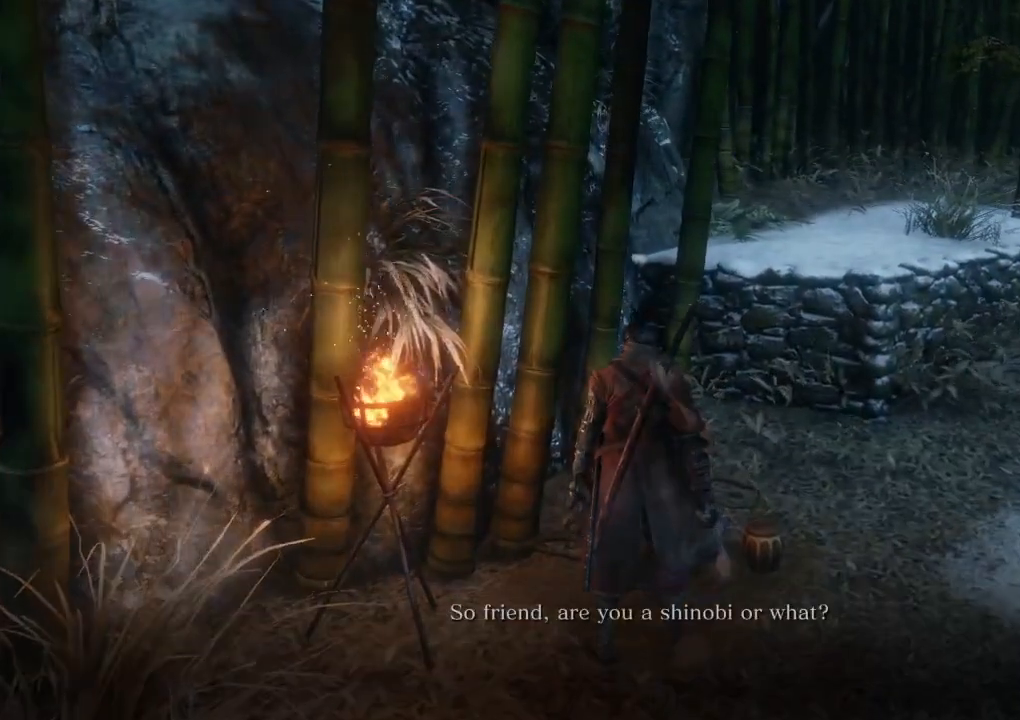
{"keys": [], "mouse": [], "events": [[67, "e", "up"], [150, "e", "down"], [200, "e", "up"]]}
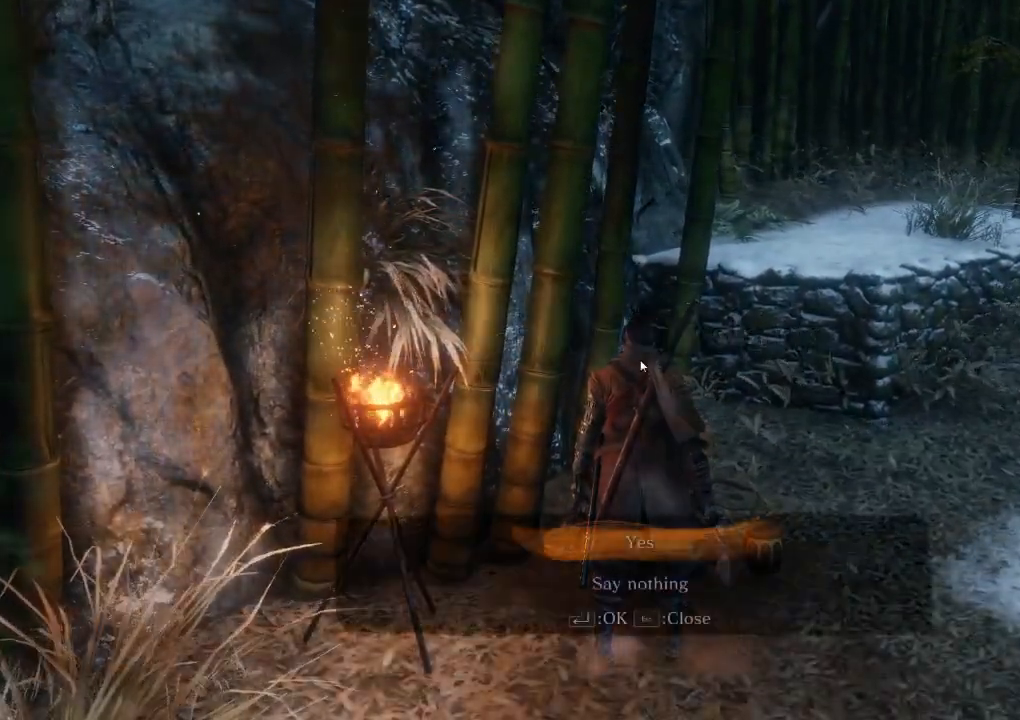
{"keys": [], "mouse": [], "events": [[250, "e", "down"], [300, "e", "up"], [400, "e", "down"], [467, "e", "up"]]}
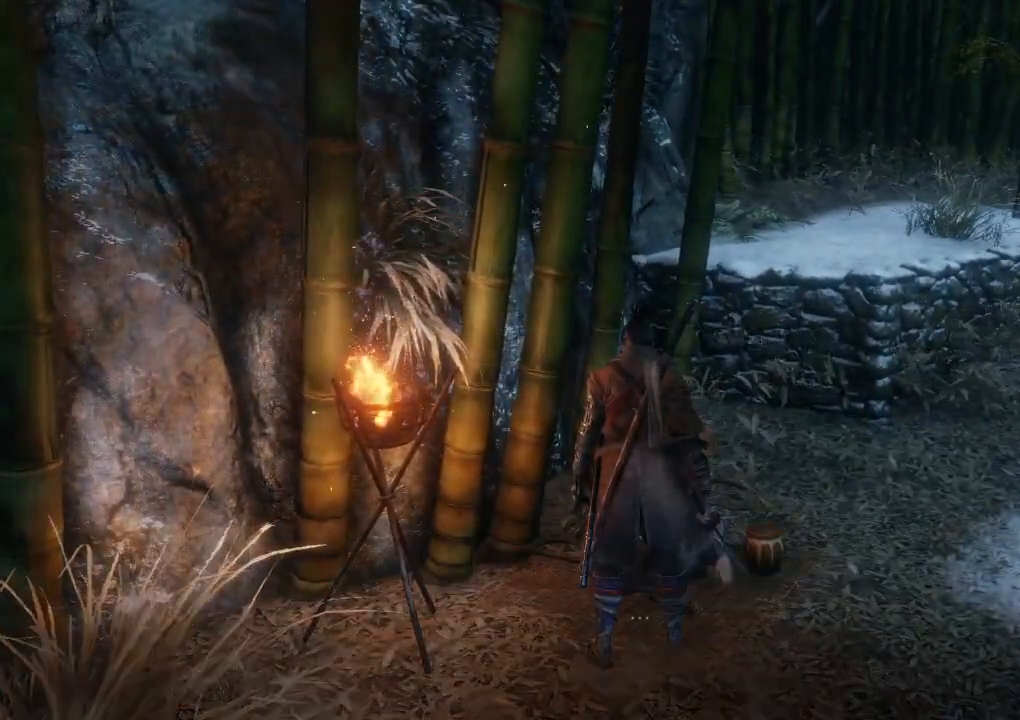
{"keys": [], "mouse": [], "events": [[67, "e", "down"], [150, "e", "up"], [250, "e", "down"], [300, "e", "up"], [400, "e", "down"], [467, "e", "up"]]}
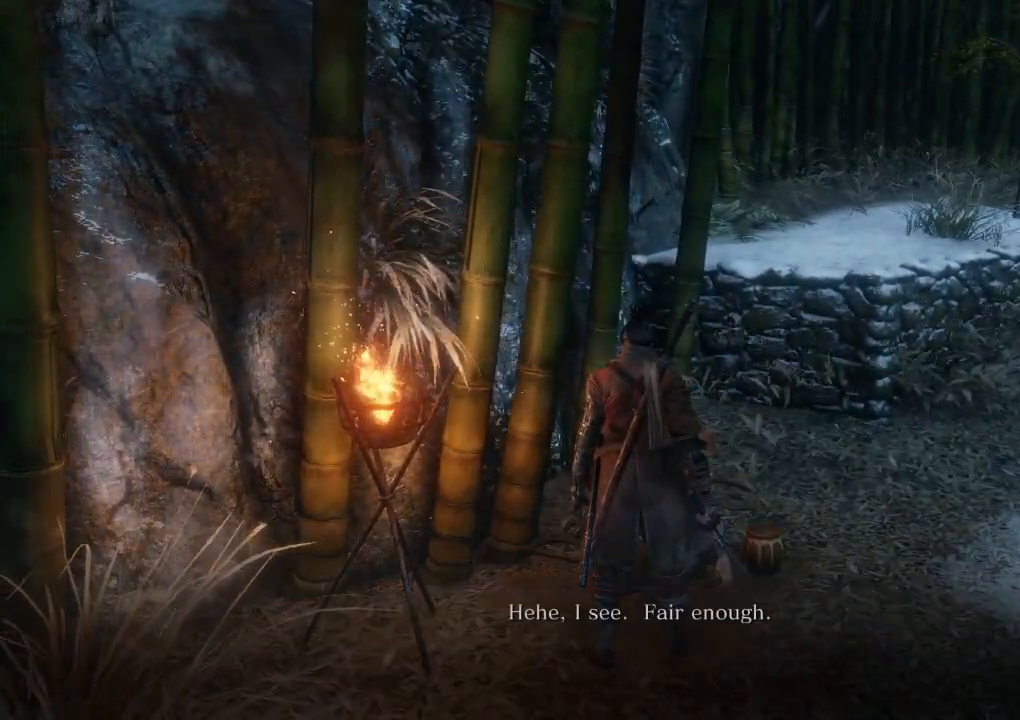
{"keys": [], "mouse": [], "events": [[67, "e", "down"], [133, "e", "up"], [233, "e", "down"], [300, "e", "up"], [400, "e", "down"], [467, "e", "up"]]}
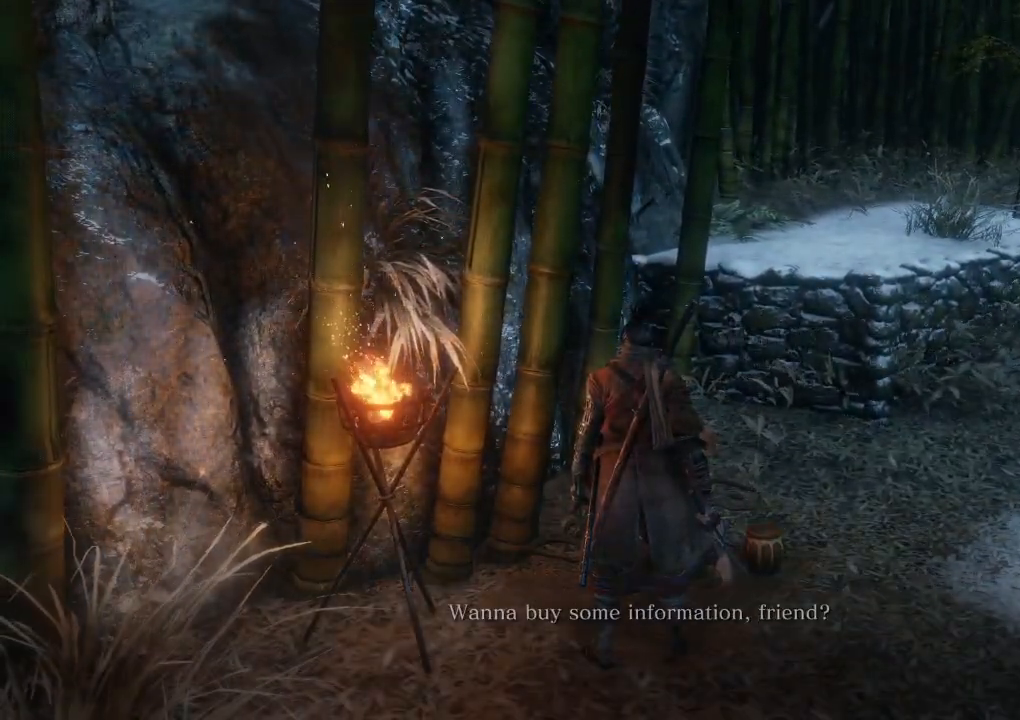
{"keys": [], "mouse": [], "events": [[67, "e", "down"], [133, "e", "up"], [233, "e", "down"], [267, "e", "up"]]}
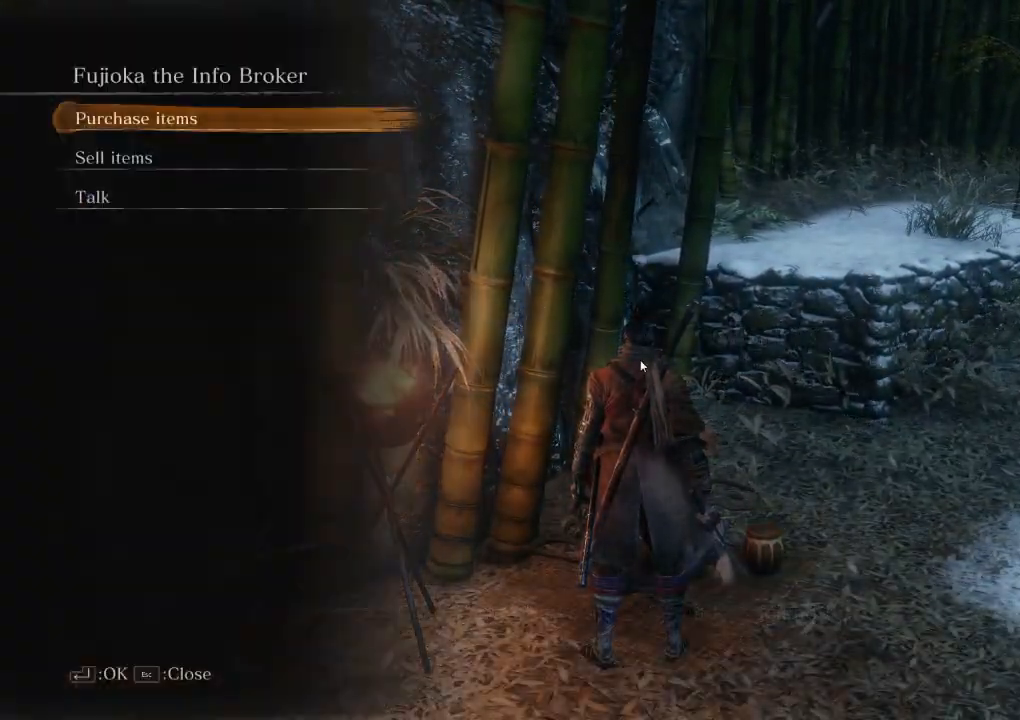
{"keys": [], "mouse": [], "events": [[267, "e", "down"], [333, "e", "up"]]}
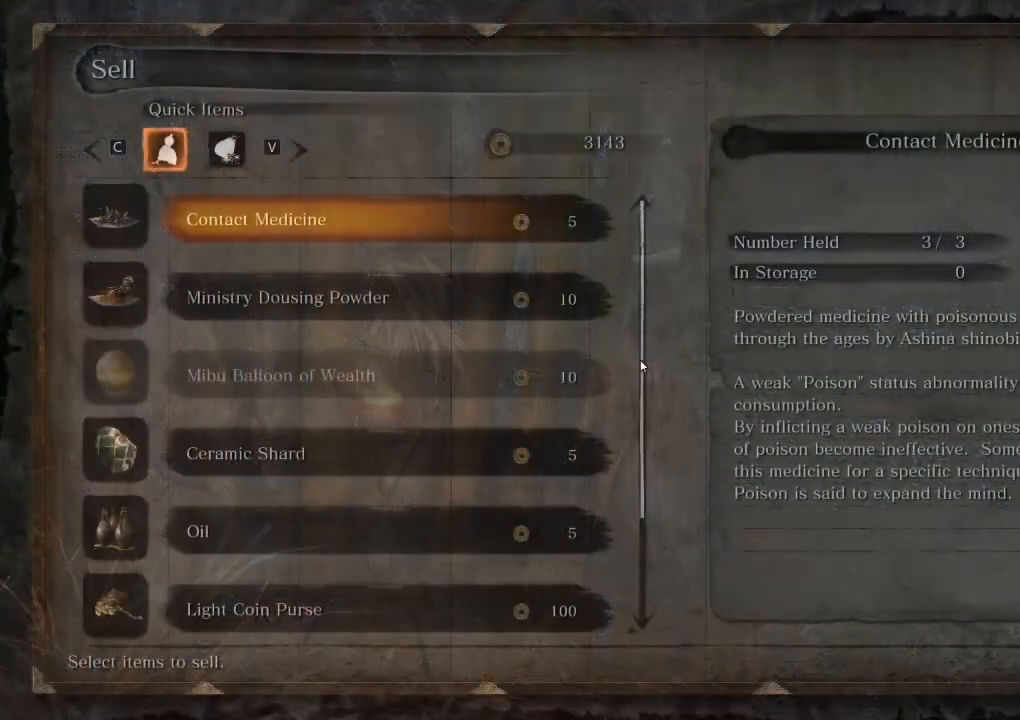
{"keys": [], "mouse": [], "events": [[250, "e", "down"], [317, "e", "up"]]}
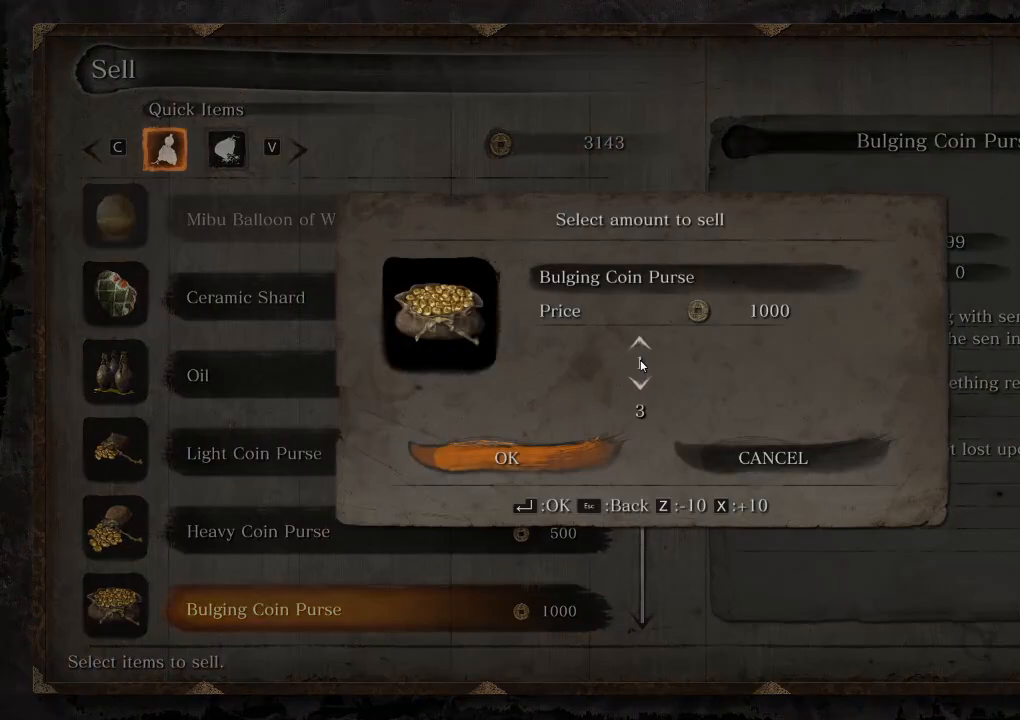
{"keys": [], "mouse": [], "events": [[183, "e", "down"], [267, "e", "up"]]}
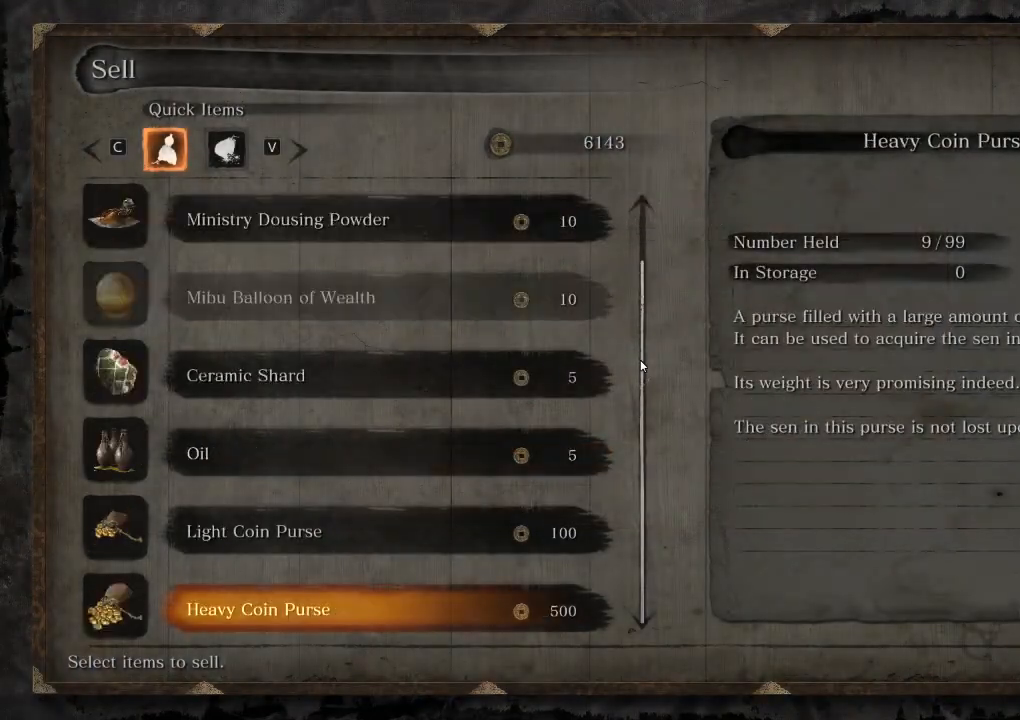
{"keys": [], "mouse": [], "events": [[67, "e", "down"], [150, "e", "up"]]}
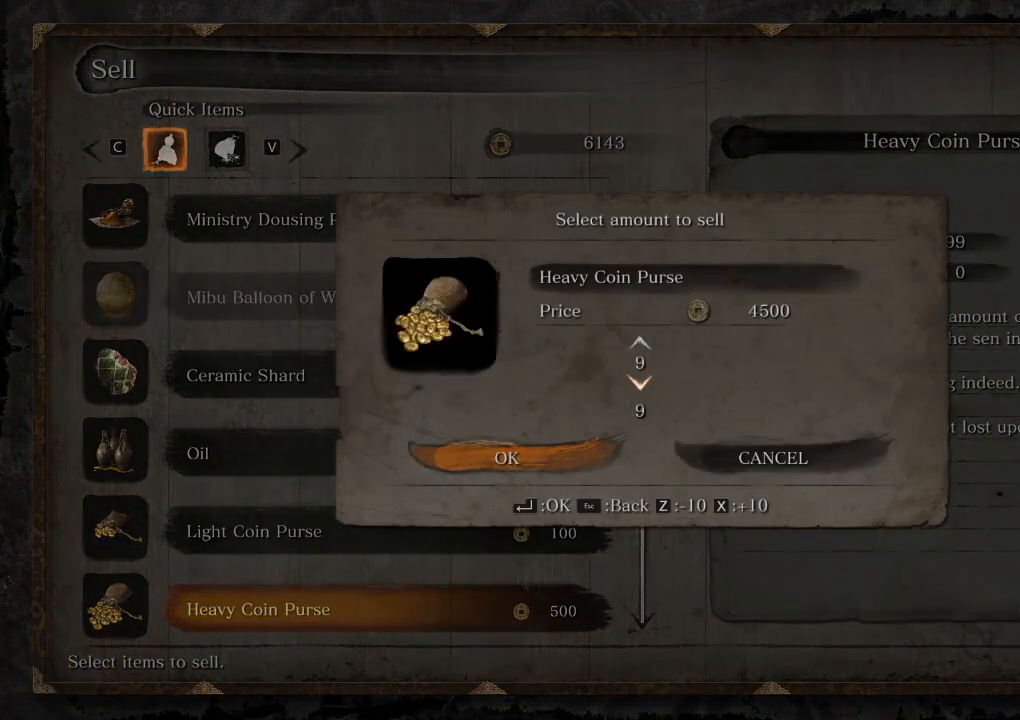
{"keys": ["e"], "mouse": [], "events": [[33, "e", "down"], [133, "e", "up"], [450, "e", "down"]]}
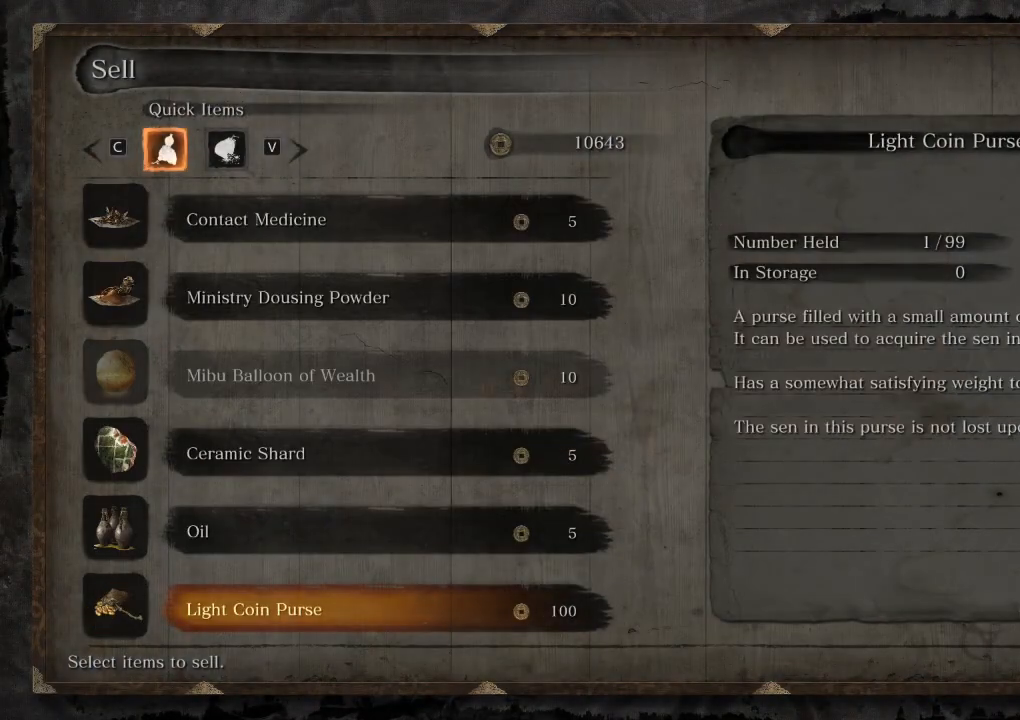
{"keys": ["e"], "mouse": [], "events": [[33, "e", "up"], [450, "e", "down"]]}
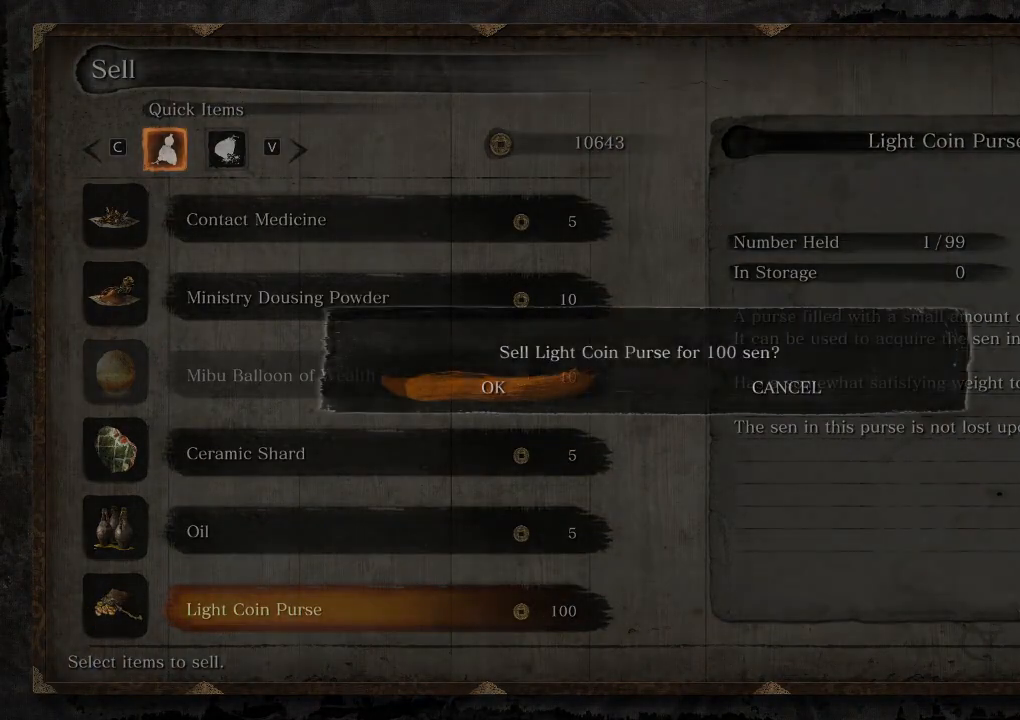
{"keys": [], "mouse": [], "events": [[50, "e", "up"], [383, "x", "down"], [467, "x", "up"]]}
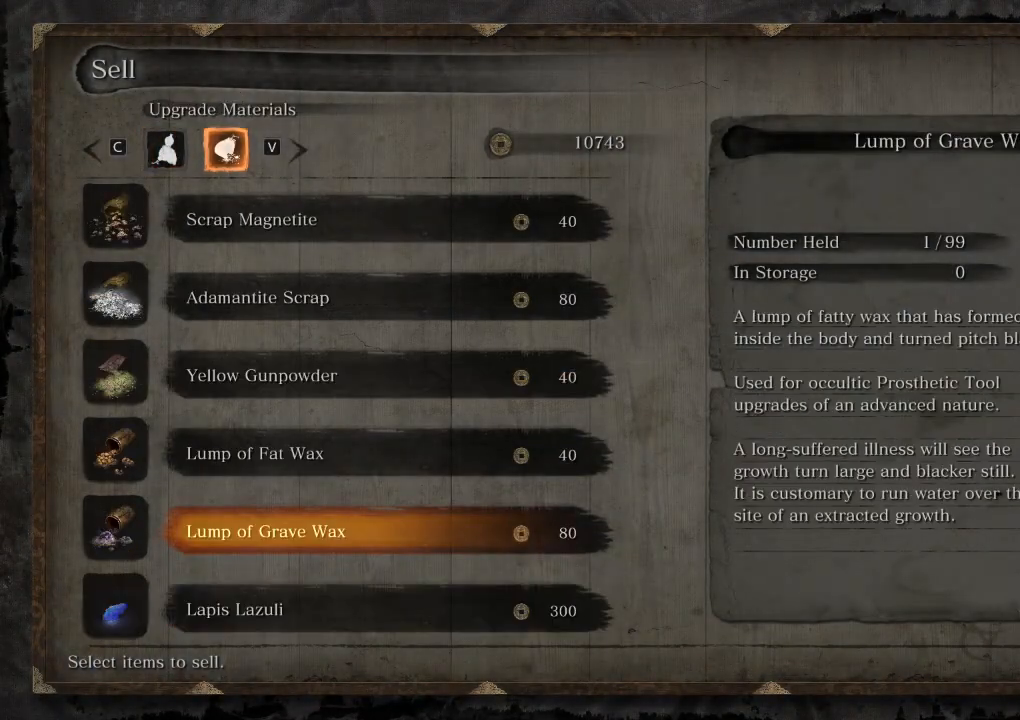
{"keys": [], "mouse": [], "events": [[33, "e", "down"], [117, "e", "up"]]}
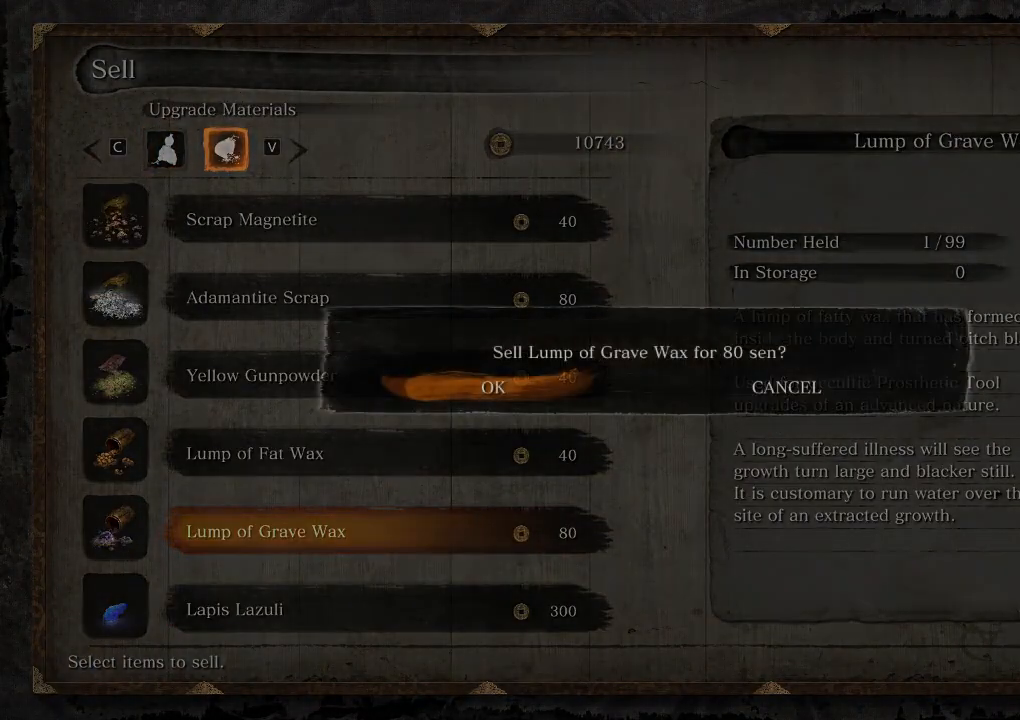
{"keys": [], "mouse": [], "events": [[100, "e", "down"], [183, "e", "up"]]}
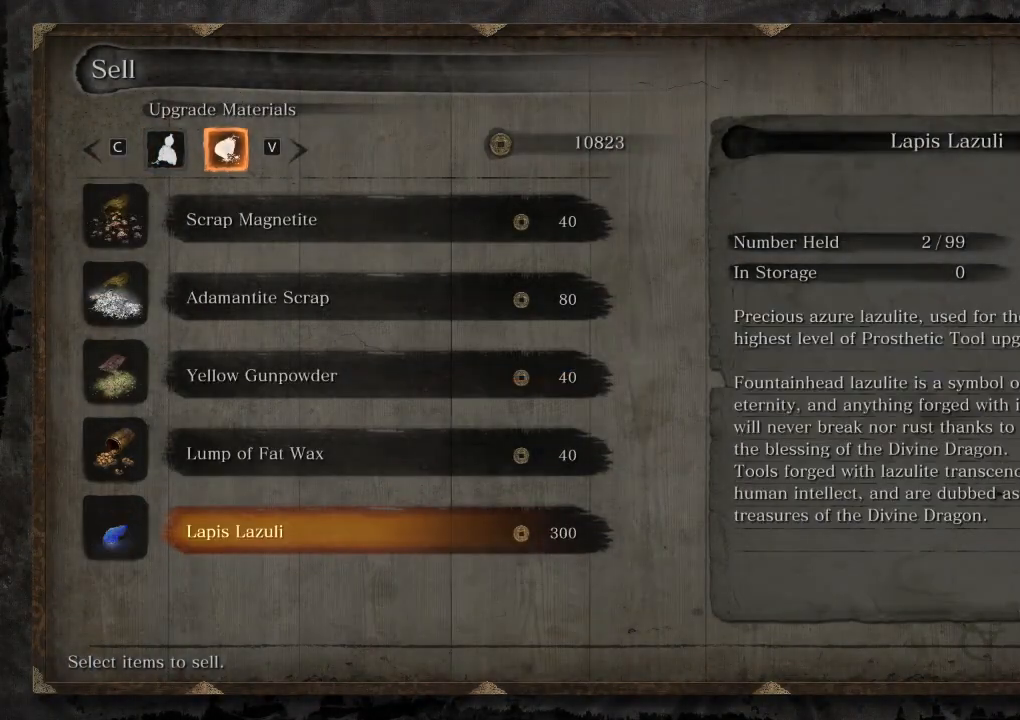
{"keys": [], "mouse": [], "events": [[67, "e", "down"], [150, "e", "up"]]}
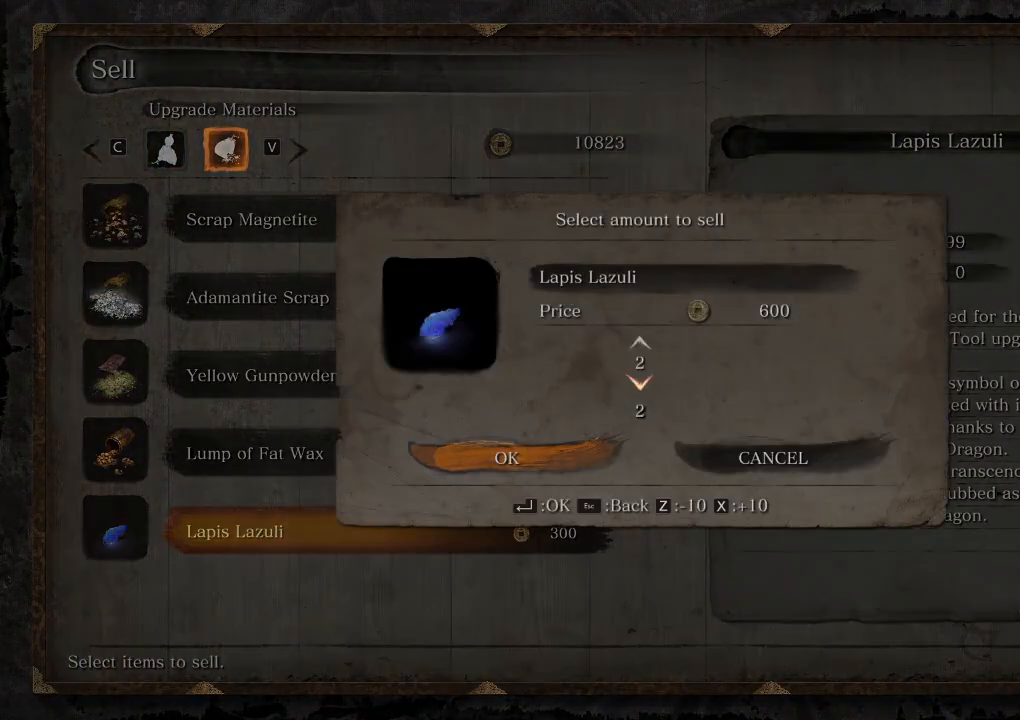
{"keys": [], "mouse": [], "events": [[67, "e", "down"], [150, "e", "up"]]}
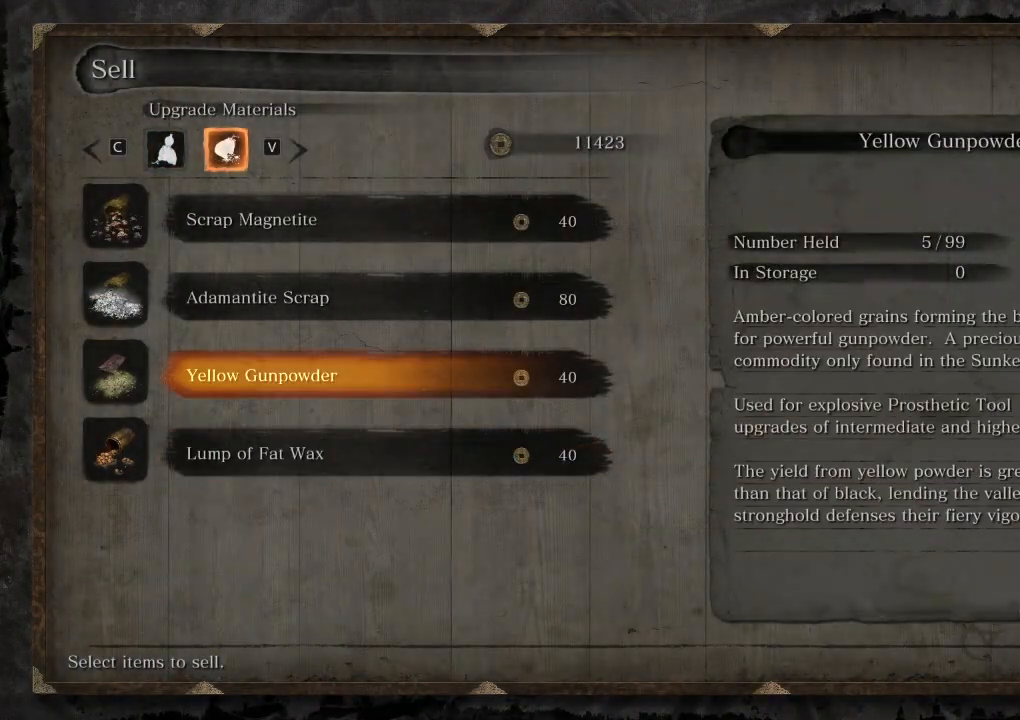
{"keys": [], "mouse": [], "events": [[150, "e", "down"], [217, "e", "up"]]}
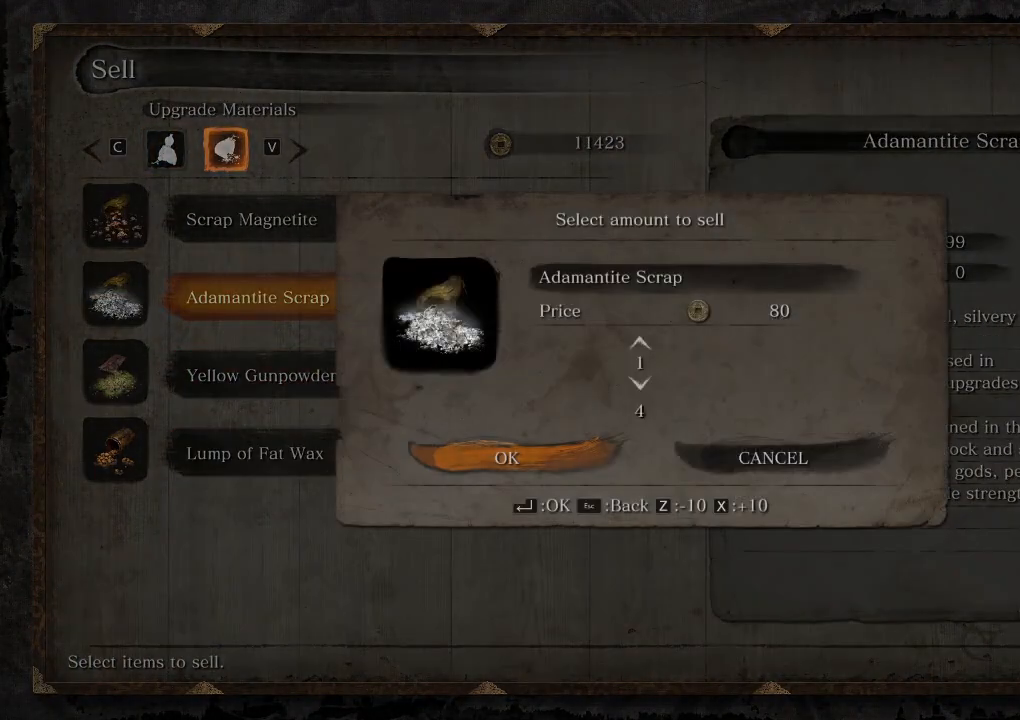
{"keys": [], "mouse": [], "events": [[117, "e", "down"], [200, "e", "up"]]}
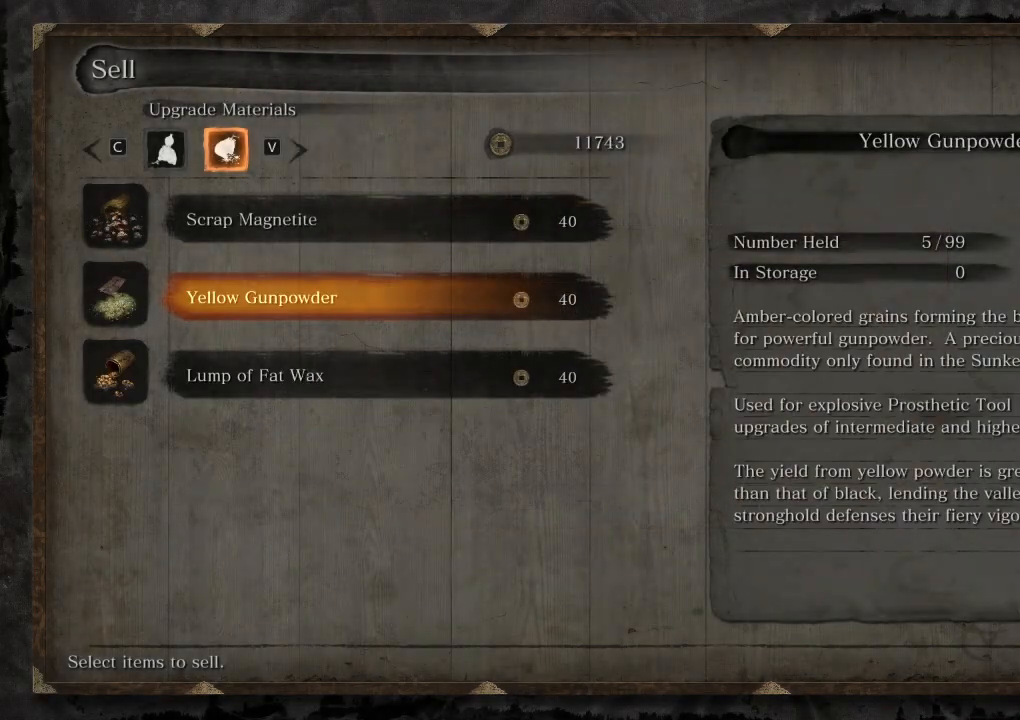
{"keys": [], "mouse": [], "events": [[83, "e", "down"], [133, "e", "up"]]}
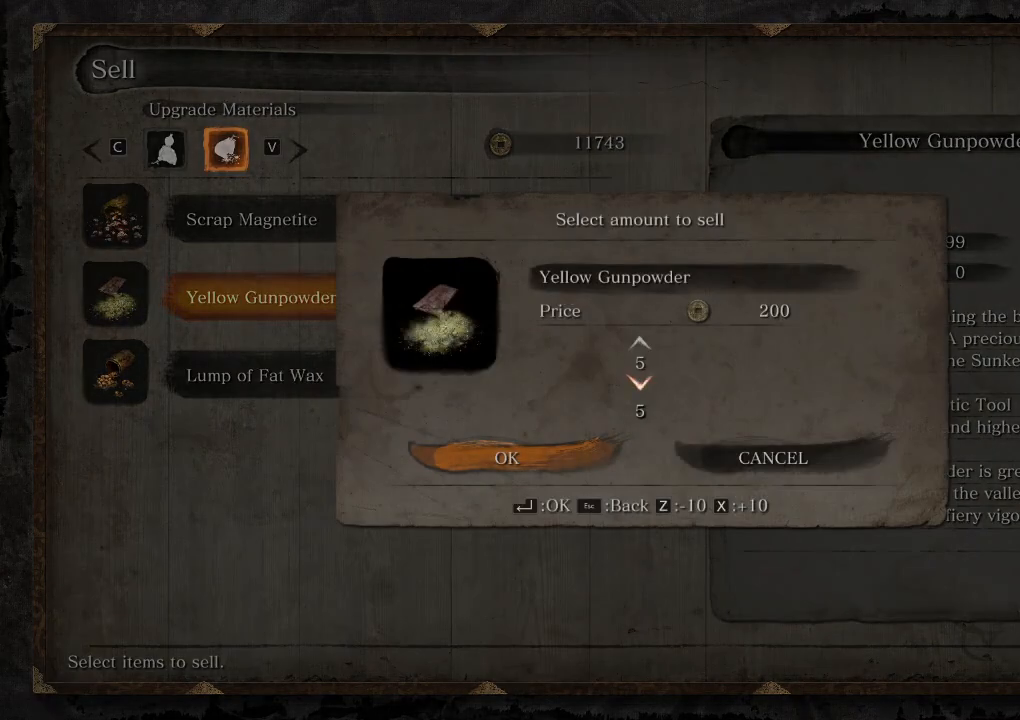
{"keys": [], "mouse": [], "events": [[17, "e", "down"], [100, "e", "up"]]}
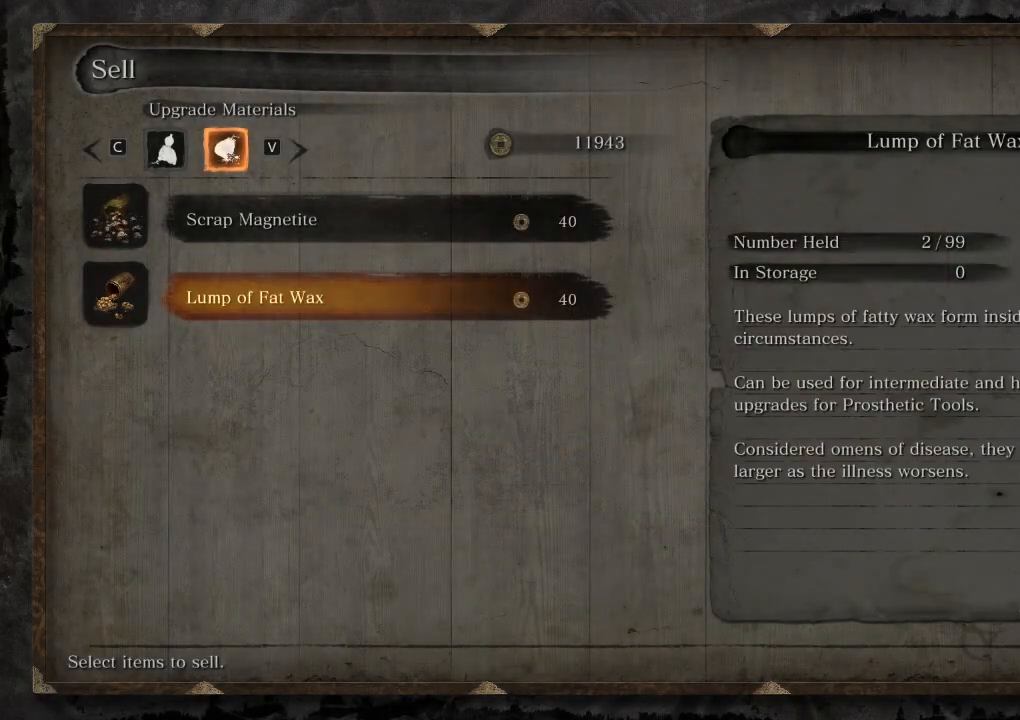
{"keys": ["q"], "mouse": [], "events": [[133, "q", "down"], [200, "q", "up"], [317, "q", "down"], [383, "q", "up"], [467, "q", "down"]]}
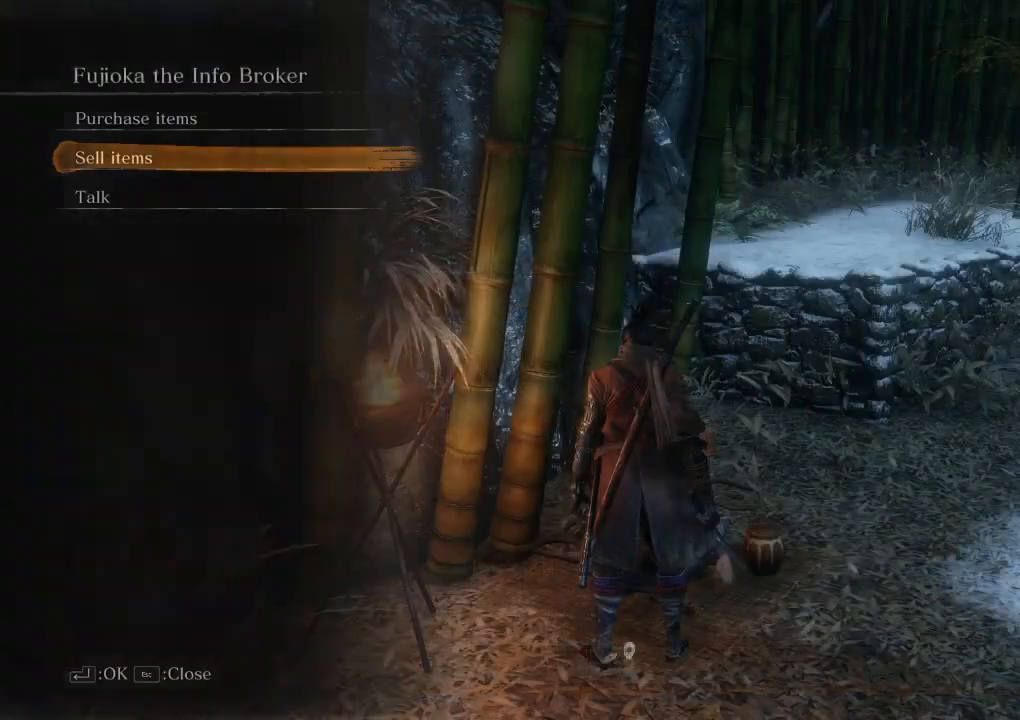
{"keys": ["q"], "mouse": [], "events": [[17, "q", "up"], [117, "q", "down"], [183, "q", "up"], [267, "q", "down"], [317, "q", "up"], [417, "q", "down"]]}